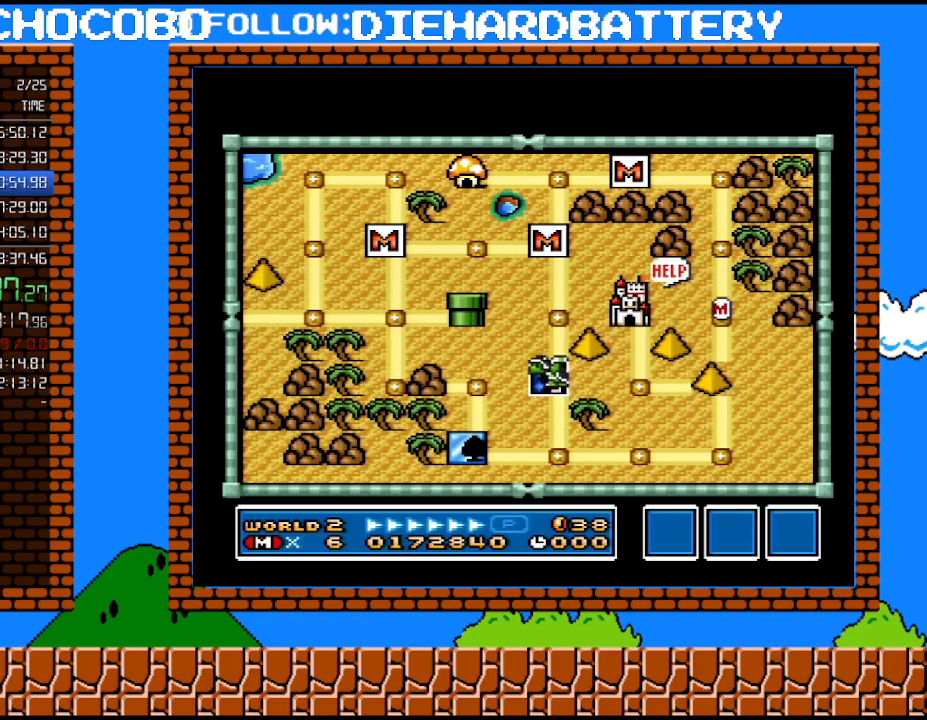
Gameplay with a controller (Nintendo layout); each line is a JSON object with the inputs held at the frame after it. "events" lists button and stick changes between this image and that frame as [ms after this image, input, new state], when the widget could be followed in between. Not read: HOME L3 R3.
{"buttons": ["DPAD_DOWN"], "events": [[433, "DPAD_DOWN", "down"]]}
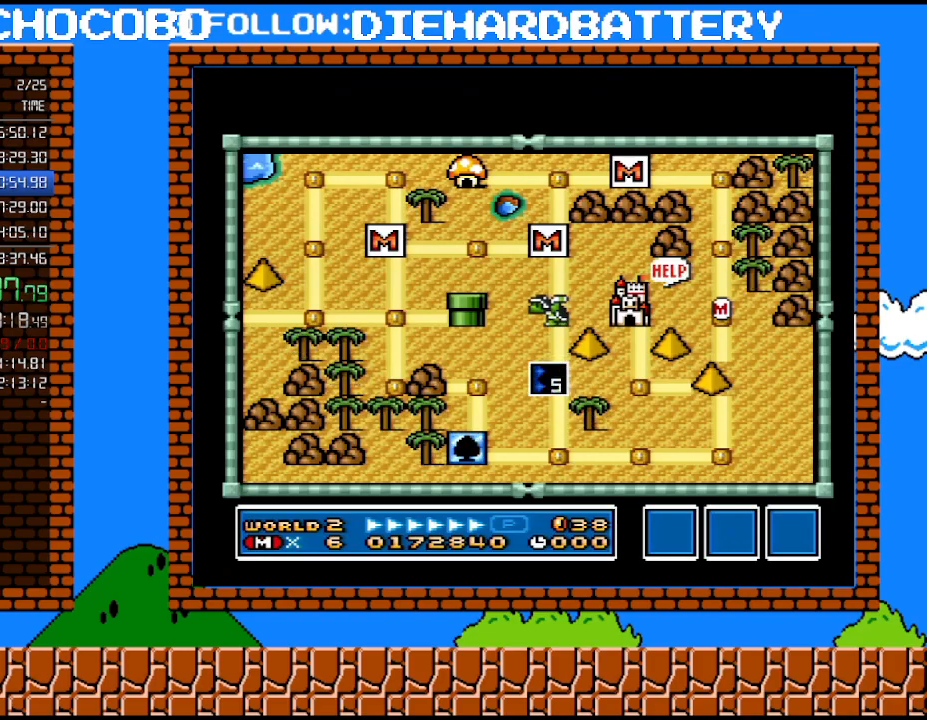
{"buttons": ["B"], "events": [[367, "DPAD_DOWN", "up"], [467, "B", "down"]]}
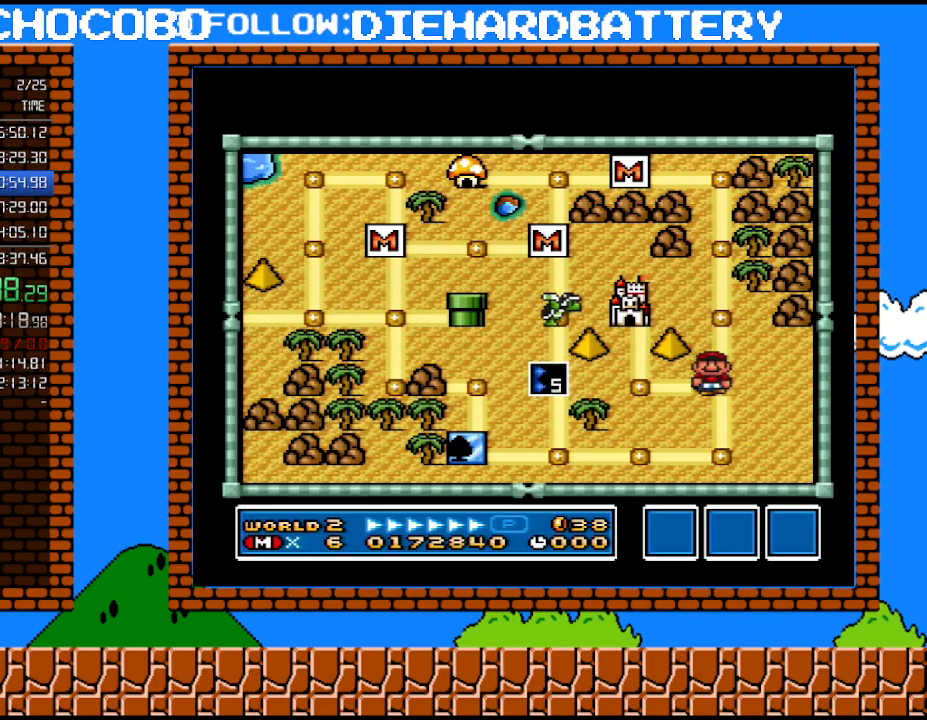
{"buttons": [], "events": [[150, "B", "up"]]}
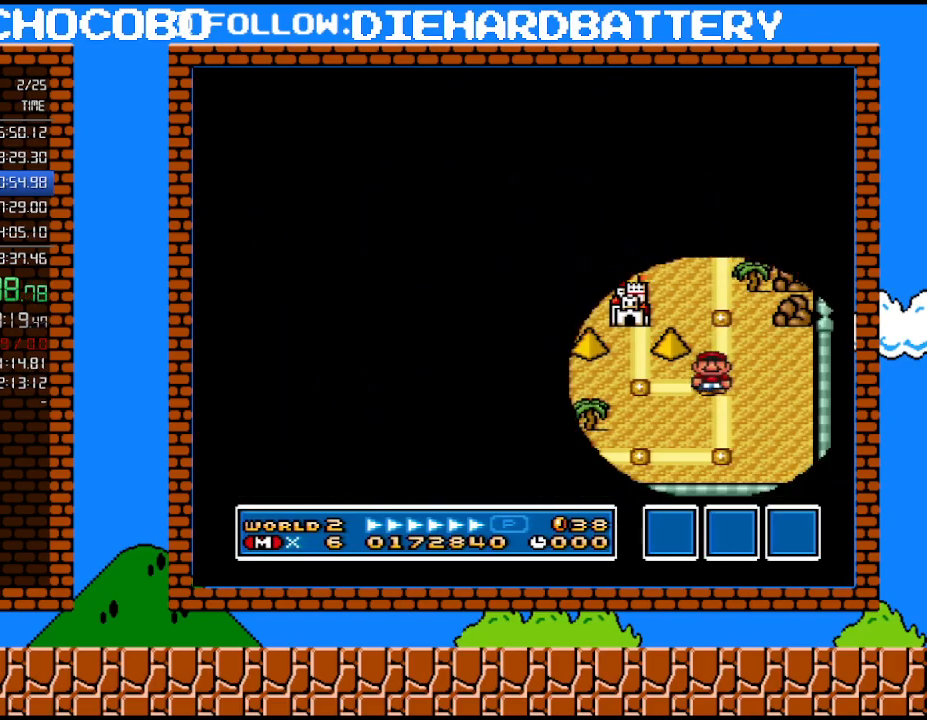
{"buttons": [], "events": []}
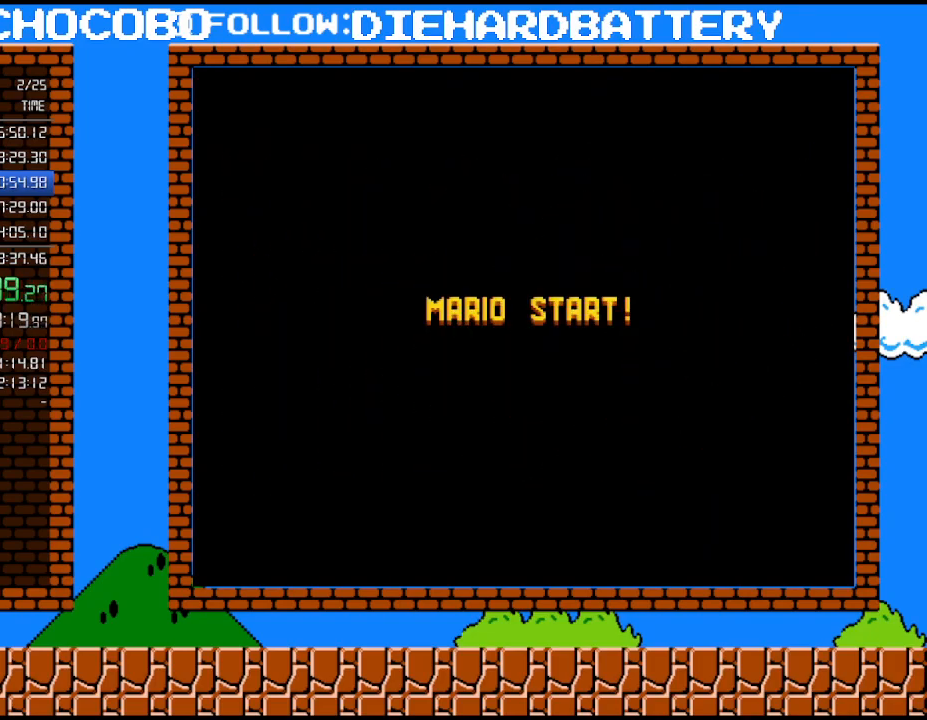
{"buttons": [], "events": []}
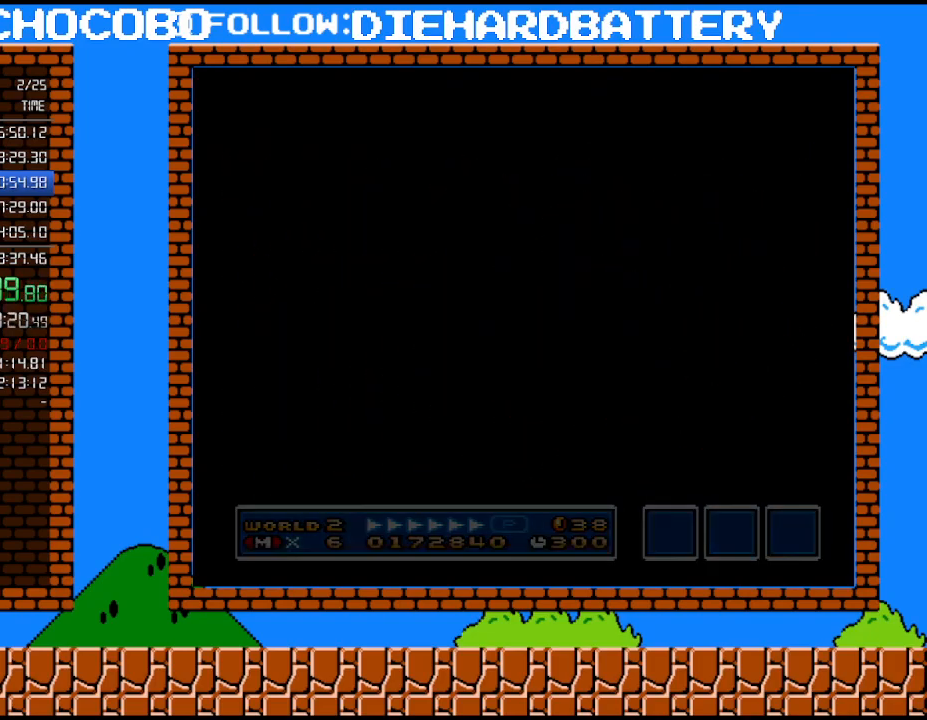
{"buttons": ["Y", "DPAD_RIGHT"], "events": [[33, "DPAD_RIGHT", "down"], [33, "Y", "down"]]}
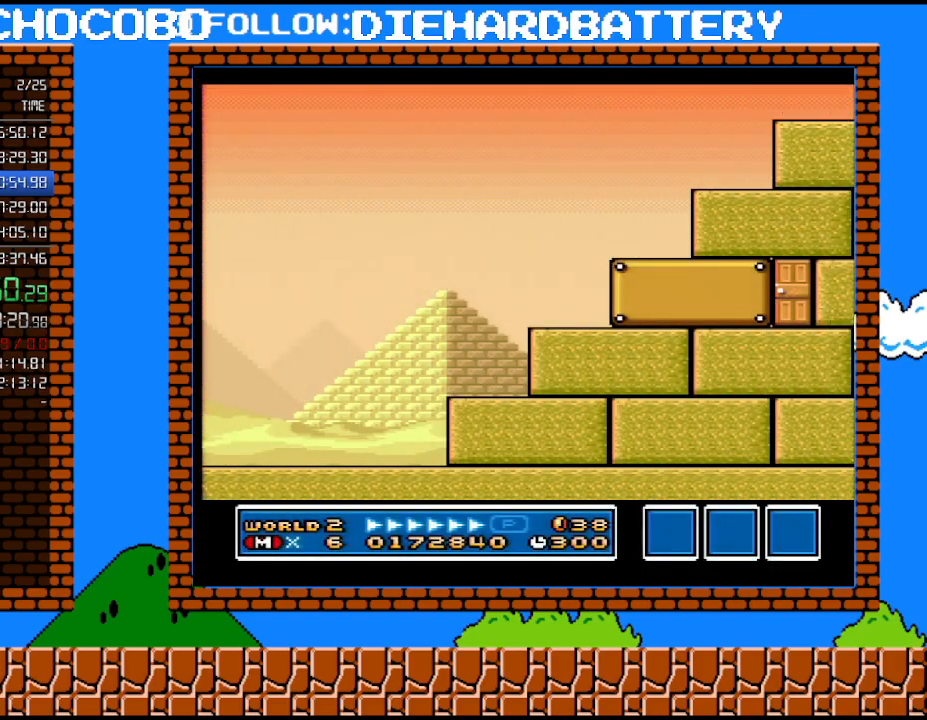
{"buttons": ["Y", "DPAD_RIGHT"], "events": []}
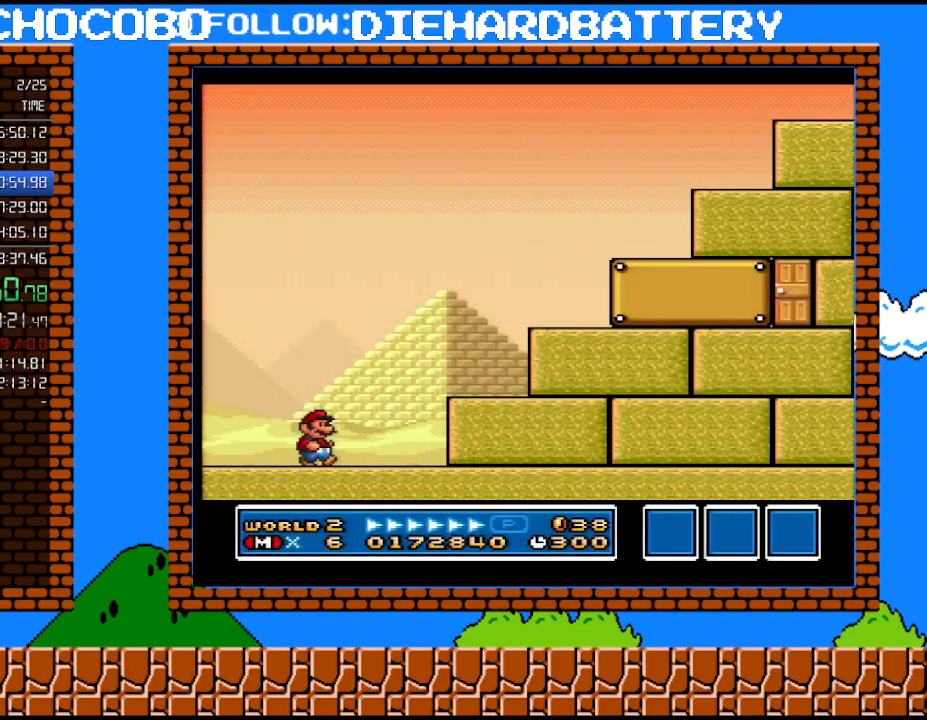
{"buttons": ["B", "Y", "DPAD_RIGHT"], "events": [[250, "B", "down"]]}
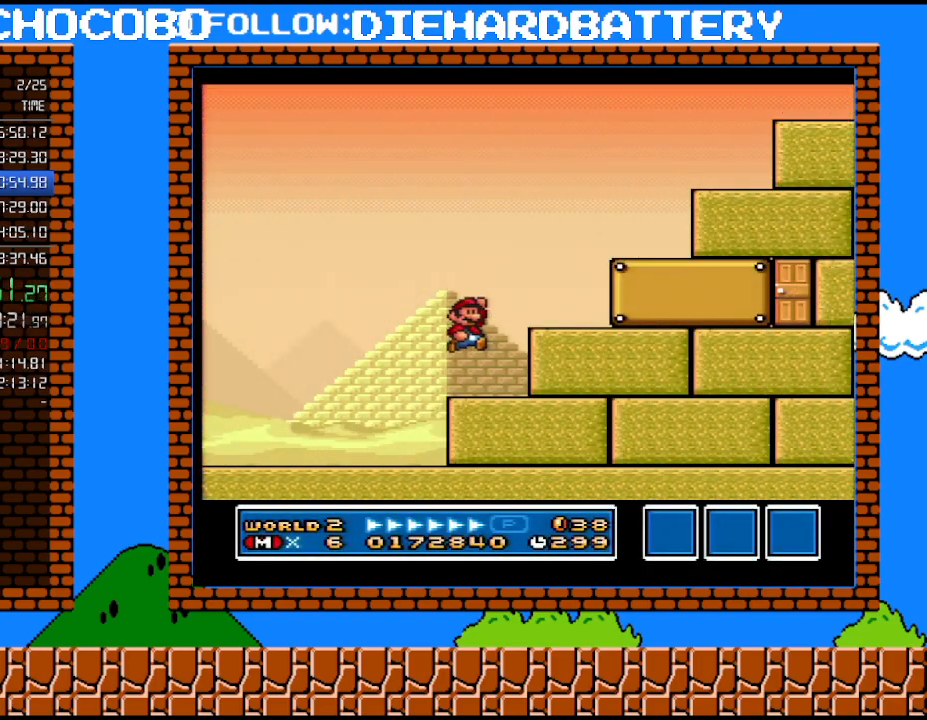
{"buttons": ["Y", "DPAD_RIGHT"], "events": [[183, "B", "up"]]}
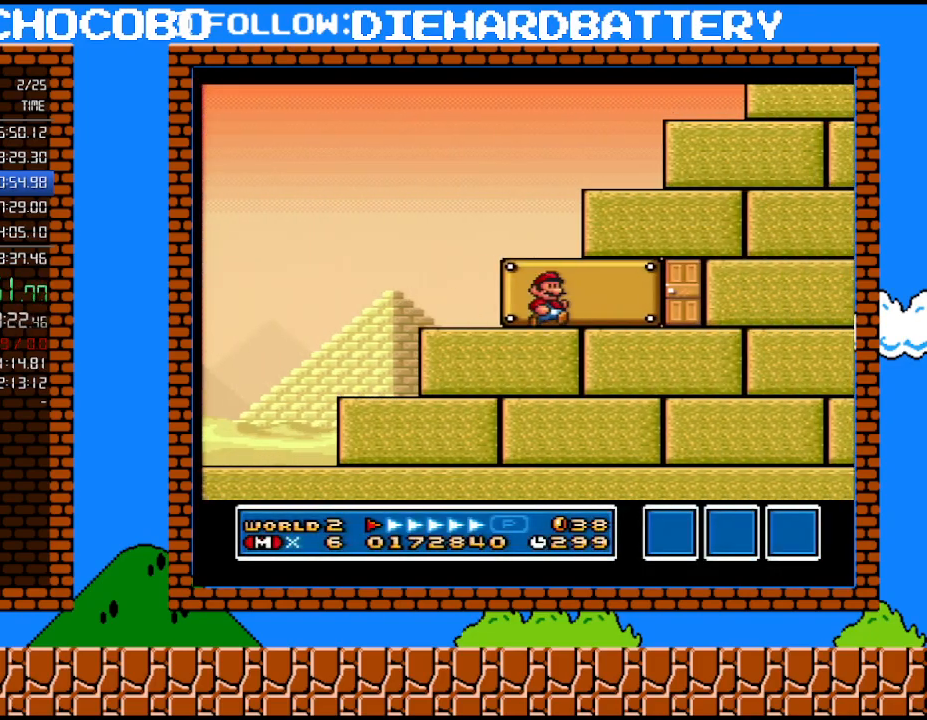
{"buttons": ["Y", "DPAD_UP"], "events": [[283, "DPAD_RIGHT", "up"], [400, "DPAD_UP", "down"]]}
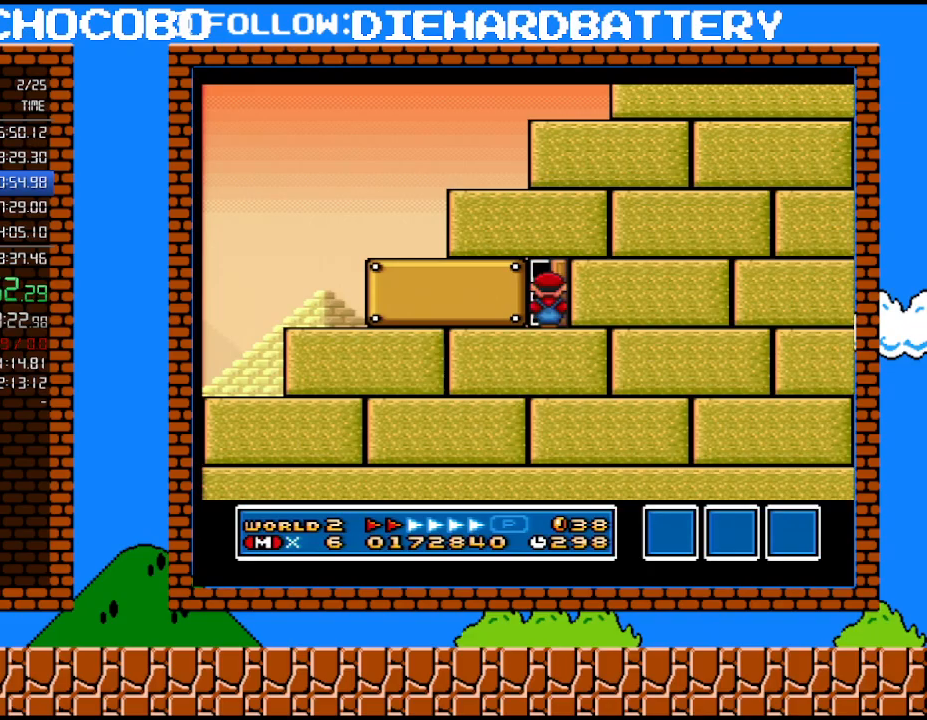
{"buttons": ["Y", "DPAD_RIGHT"], "events": [[33, "DPAD_UP", "up"], [400, "DPAD_RIGHT", "down"]]}
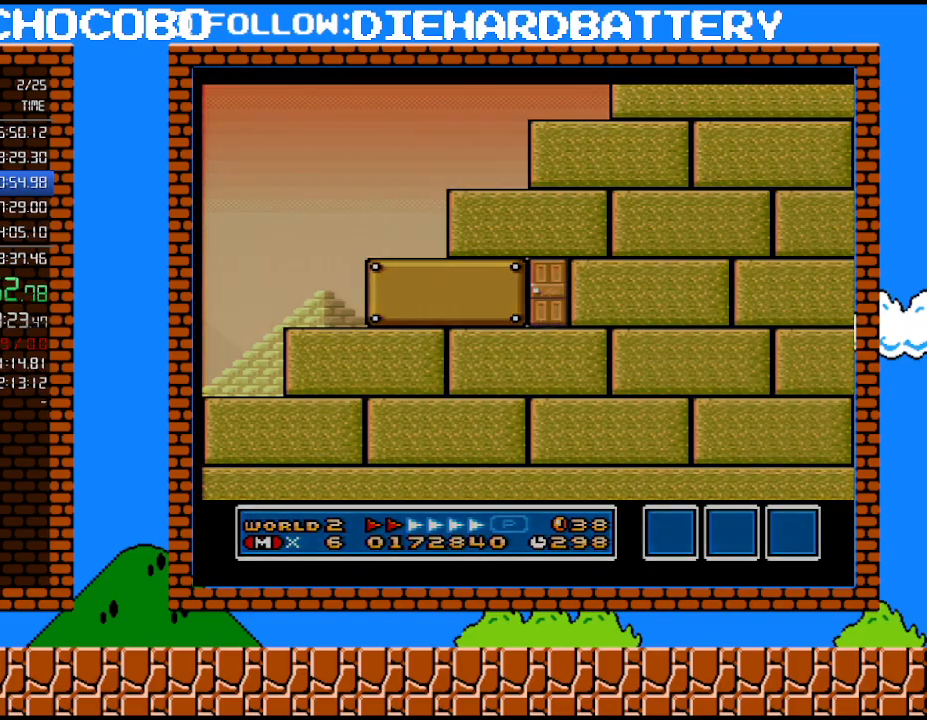
{"buttons": ["Y", "DPAD_RIGHT"], "events": []}
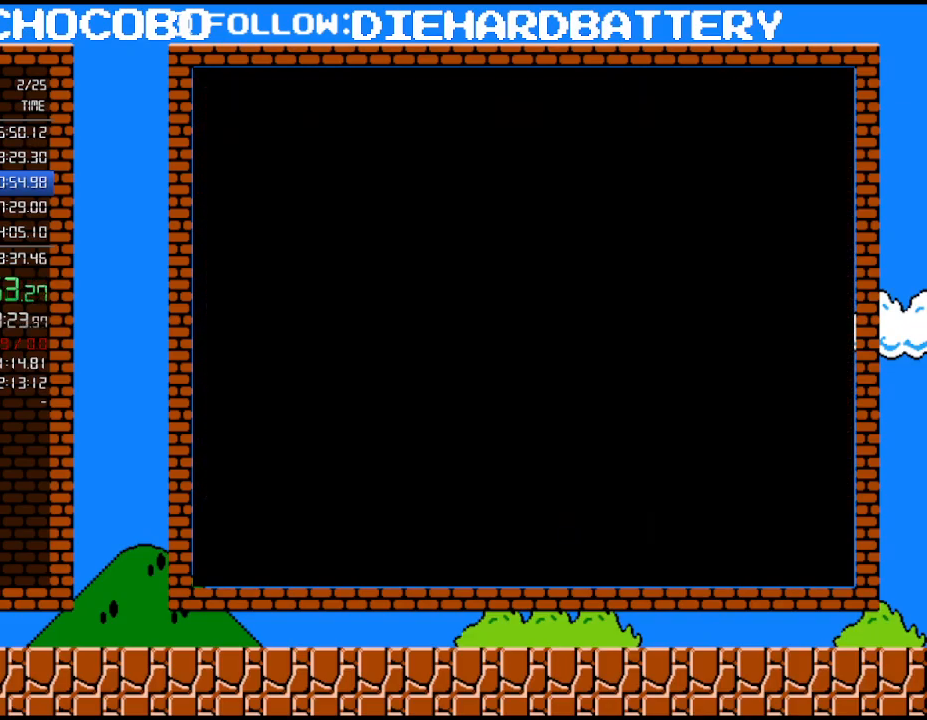
{"buttons": ["Y", "DPAD_RIGHT"], "events": []}
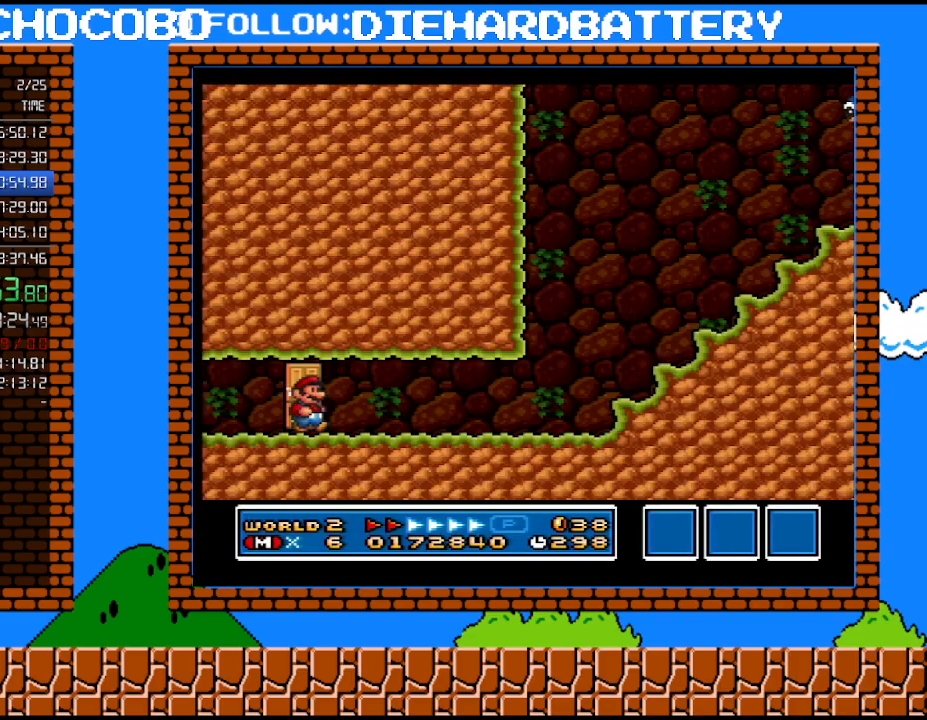
{"buttons": ["Y", "DPAD_RIGHT"], "events": []}
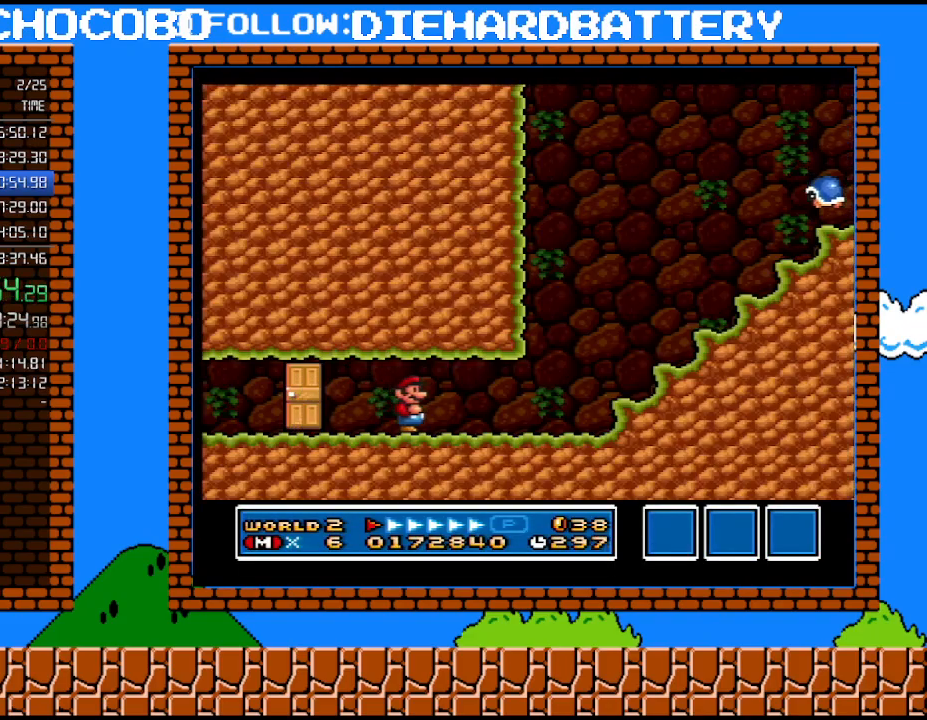
{"buttons": ["B", "Y", "DPAD_RIGHT"], "events": [[283, "DPAD_DOWN", "down"], [300, "DPAD_RIGHT", "up"], [333, "B", "down"], [400, "DPAD_RIGHT", "down"], [500, "DPAD_DOWN", "up"]]}
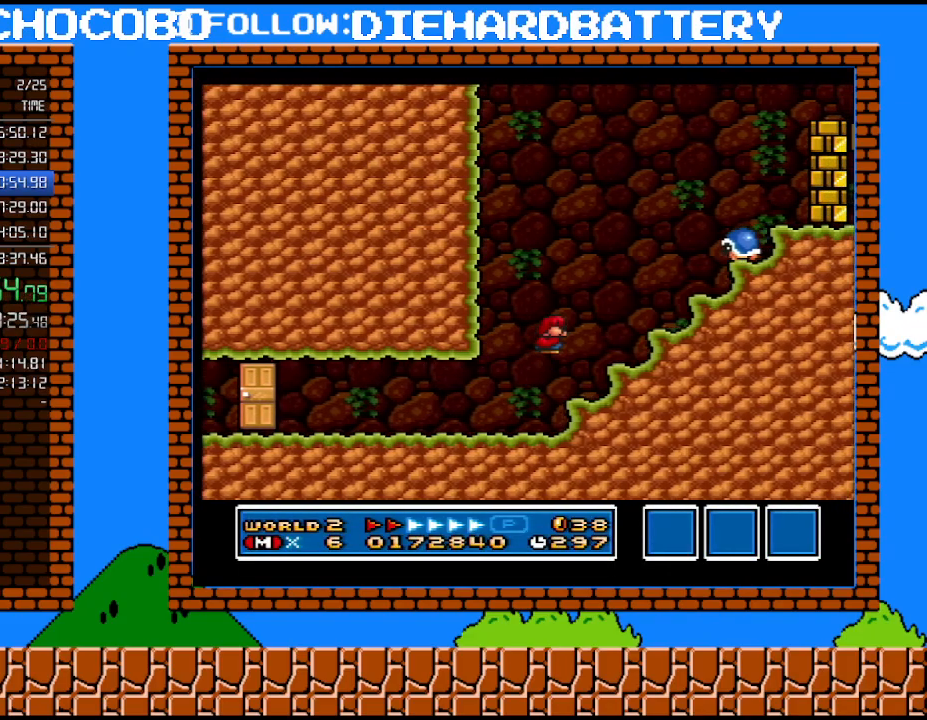
{"buttons": ["Y", "DPAD_LEFT"], "events": [[217, "DPAD_UP", "down"], [250, "DPAD_LEFT", "down"], [250, "DPAD_RIGHT", "up"], [250, "DPAD_UP", "up"], [300, "B", "up"]]}
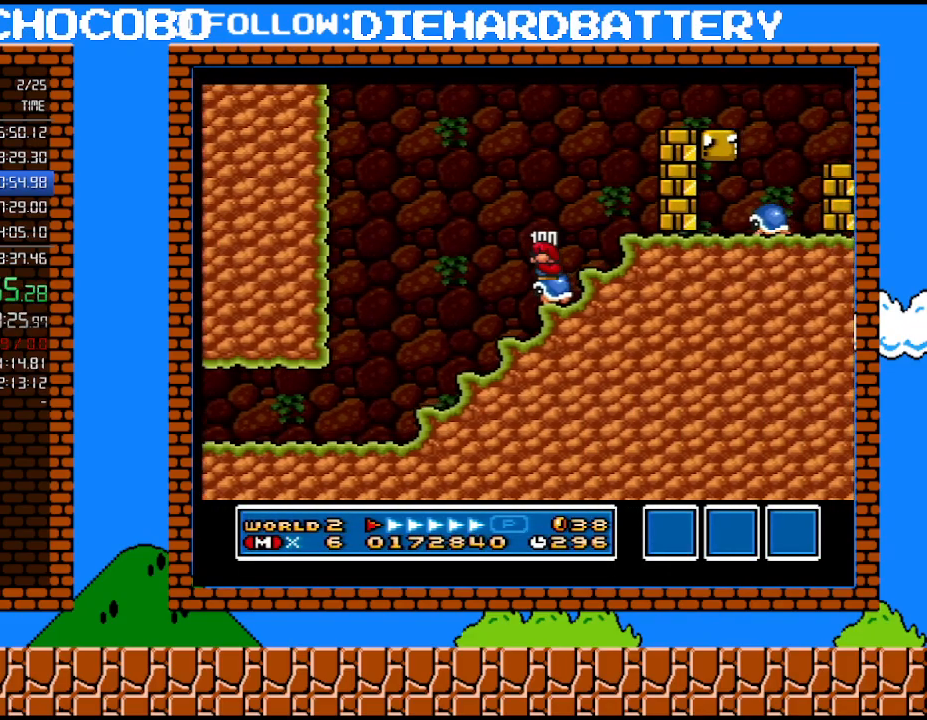
{"buttons": ["Y", "DPAD_RIGHT"], "events": [[400, "DPAD_LEFT", "up"], [467, "DPAD_RIGHT", "down"]]}
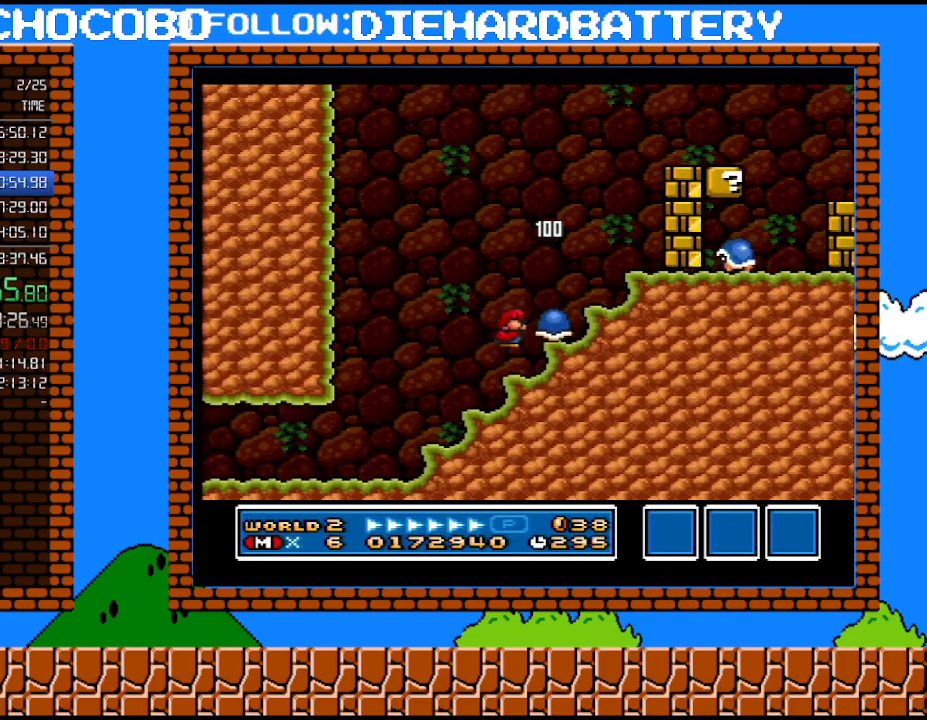
{"buttons": ["Y", "DPAD_RIGHT"], "events": [[317, "B", "down"], [467, "B", "up"]]}
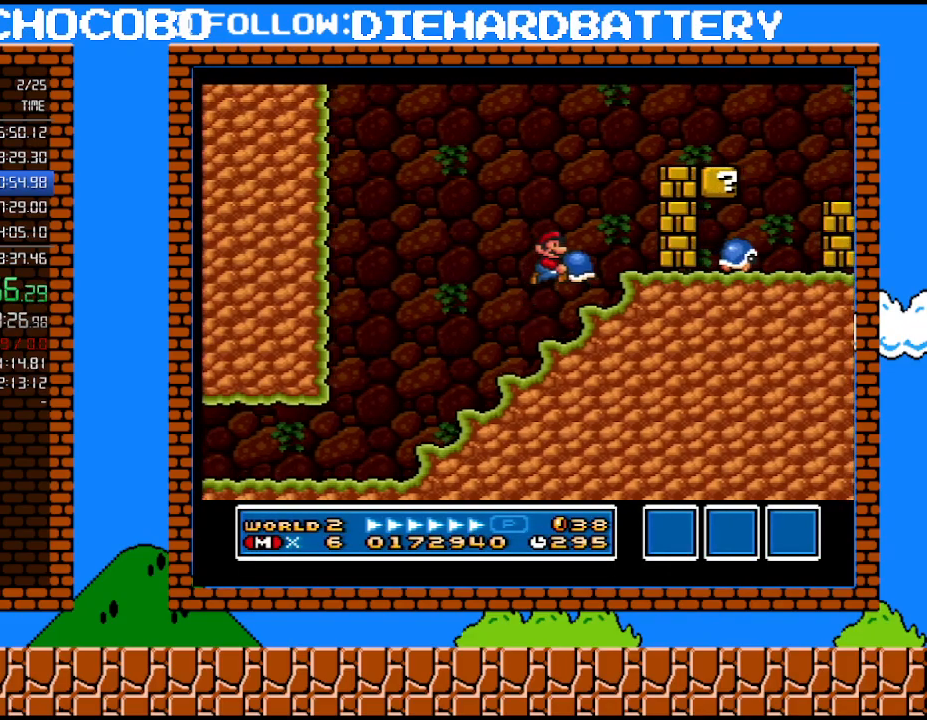
{"buttons": ["B", "Y", "DPAD_RIGHT"], "events": [[33, "DPAD_UP", "down"], [83, "DPAD_LEFT", "down"], [83, "DPAD_RIGHT", "up"], [83, "DPAD_UP", "up"], [283, "DPAD_LEFT", "up"], [317, "B", "down"], [333, "DPAD_RIGHT", "down"]]}
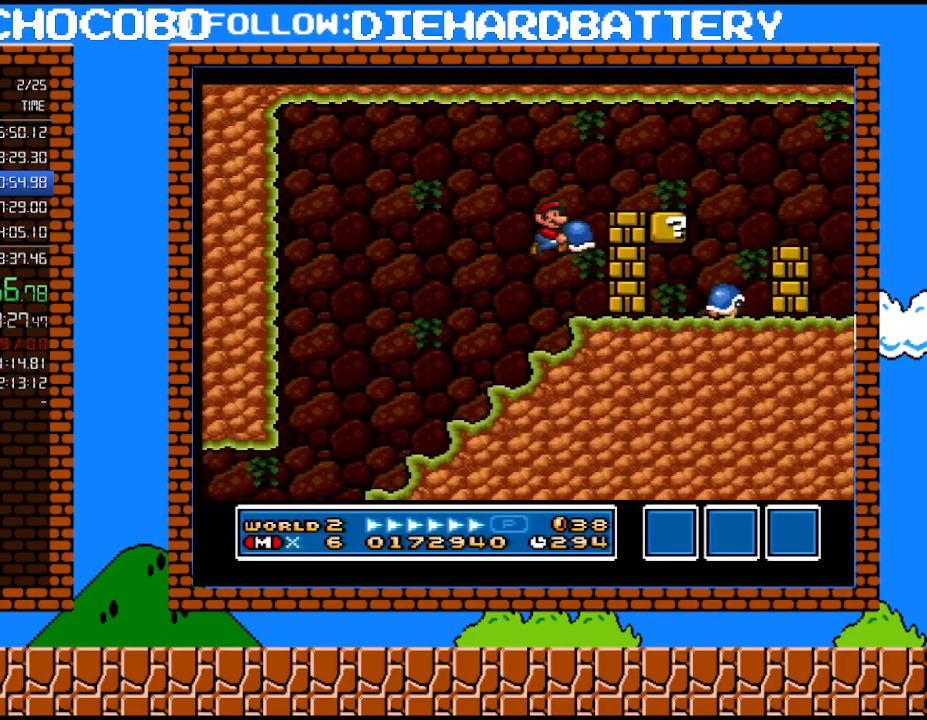
{"buttons": ["Y", "DPAD_RIGHT"], "events": [[183, "B", "up"]]}
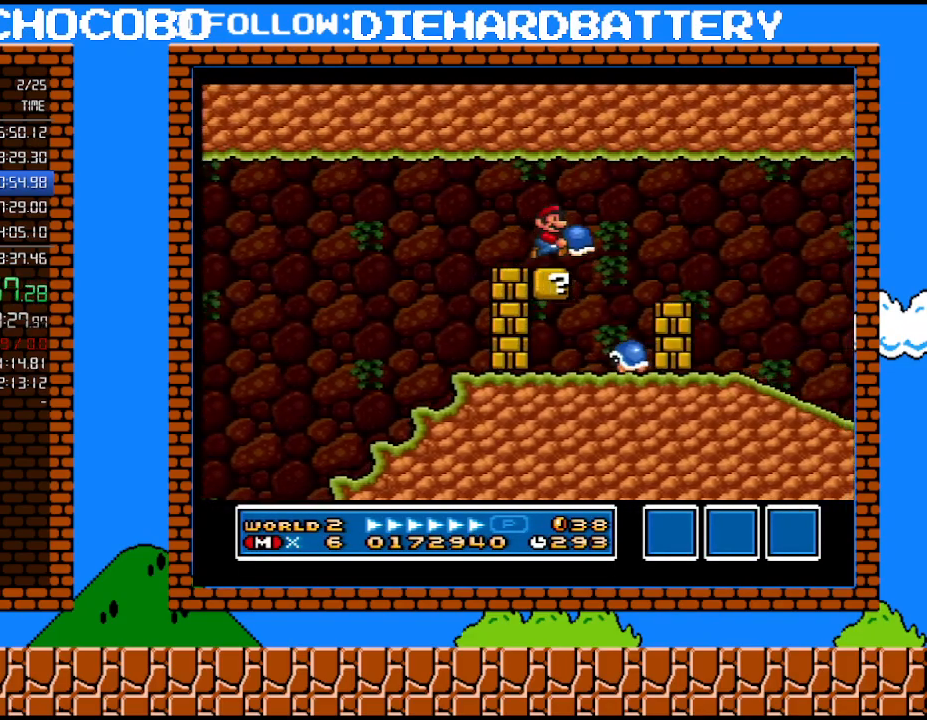
{"buttons": ["Y", "DPAD_RIGHT"], "events": [[33, "B", "down"], [150, "B", "up"]]}
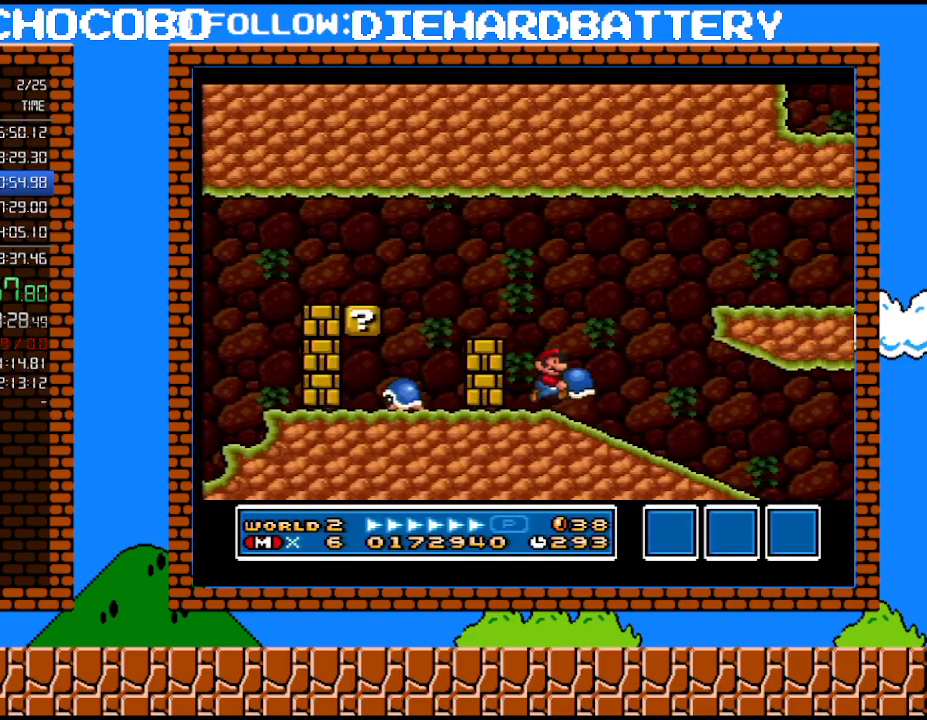
{"buttons": ["Y", "DPAD_RIGHT"], "events": []}
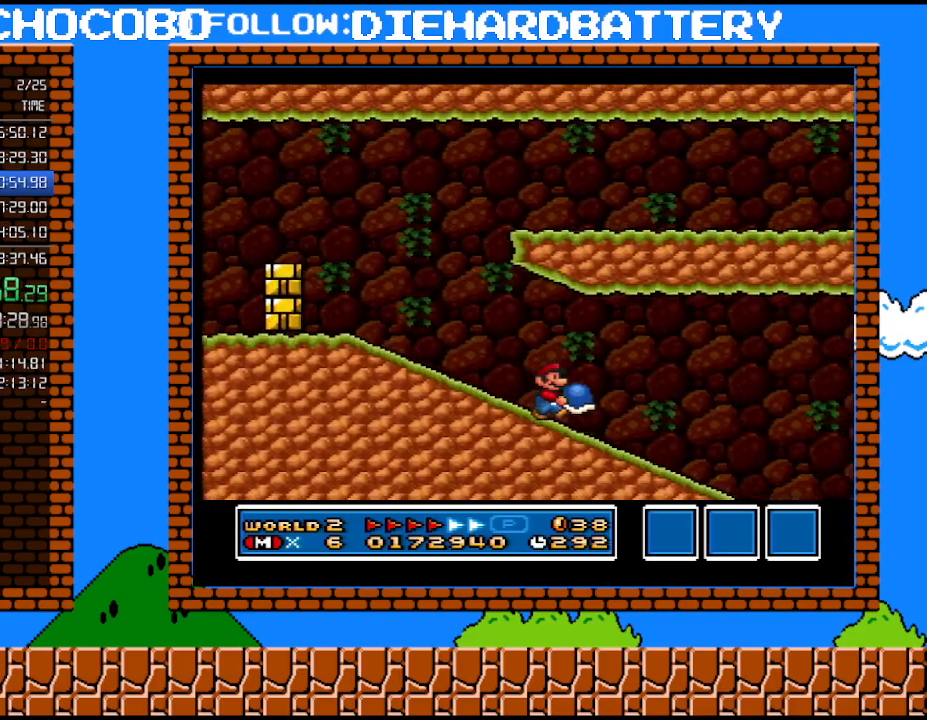
{"buttons": ["B", "Y", "DPAD_RIGHT"], "events": [[467, "B", "down"]]}
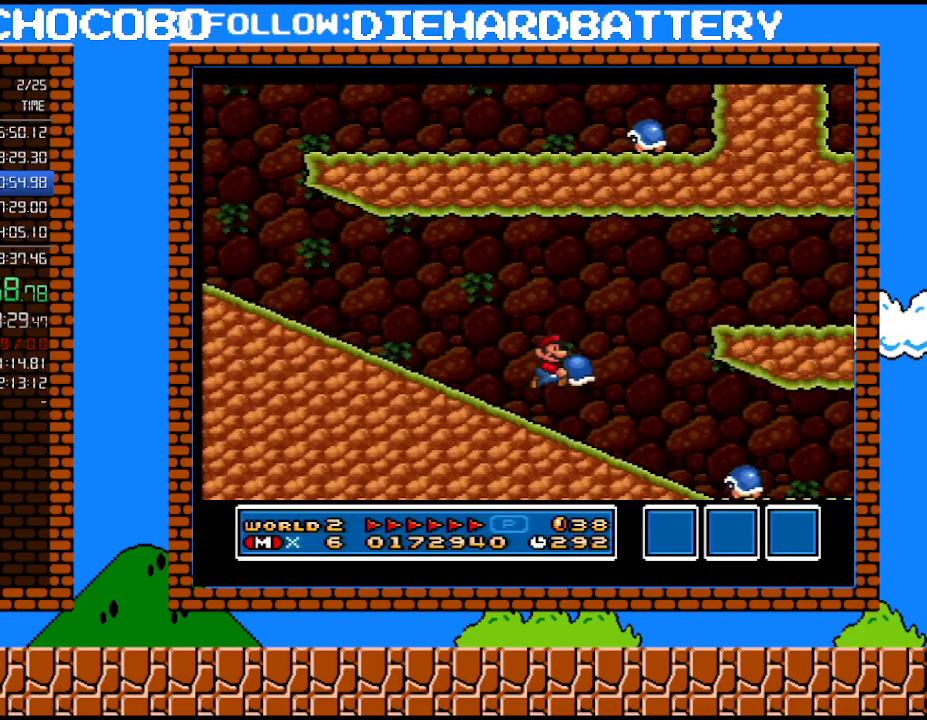
{"buttons": ["Y", "DPAD_RIGHT"], "events": [[183, "B", "up"]]}
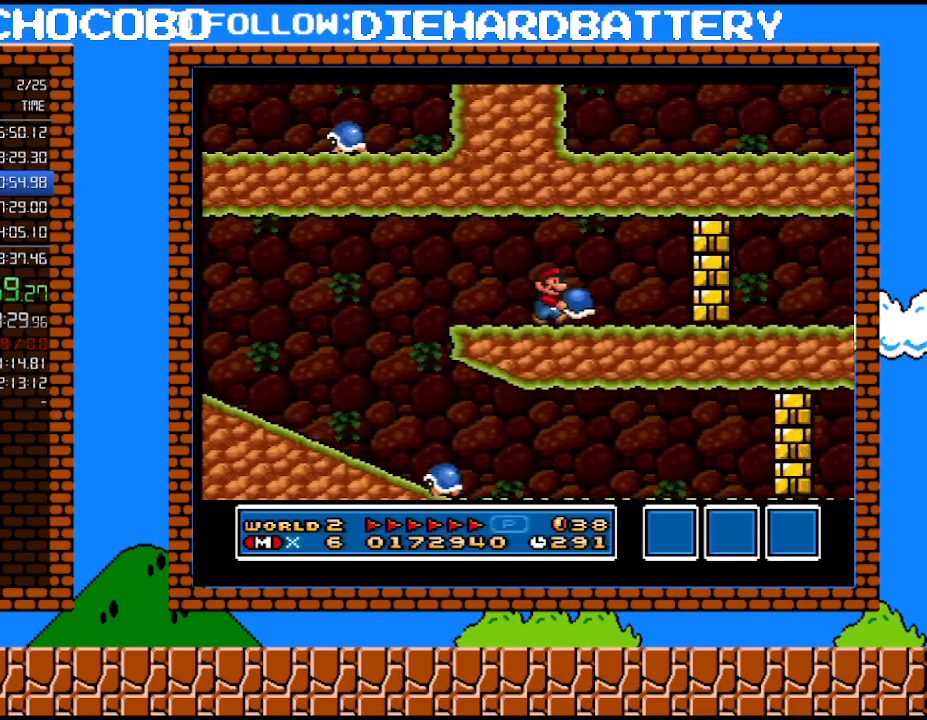
{"buttons": ["Y", "DPAD_RIGHT"], "events": [[117, "Y", "up"], [150, "DPAD_DOWN", "down"], [150, "DPAD_RIGHT", "up"], [317, "Y", "down"], [333, "B", "down"], [400, "DPAD_RIGHT", "down"], [433, "DPAD_DOWN", "up"], [467, "B", "up"]]}
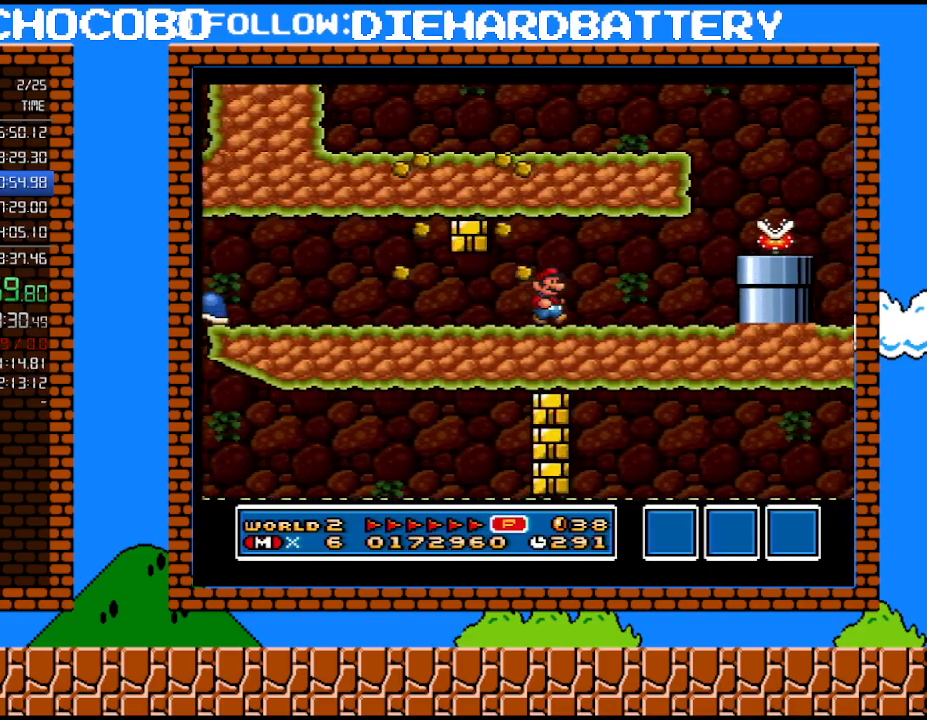
{"buttons": ["B", "Y", "DPAD_LEFT"], "events": [[333, "B", "down"], [333, "DPAD_RIGHT", "up"], [500, "DPAD_LEFT", "down"]]}
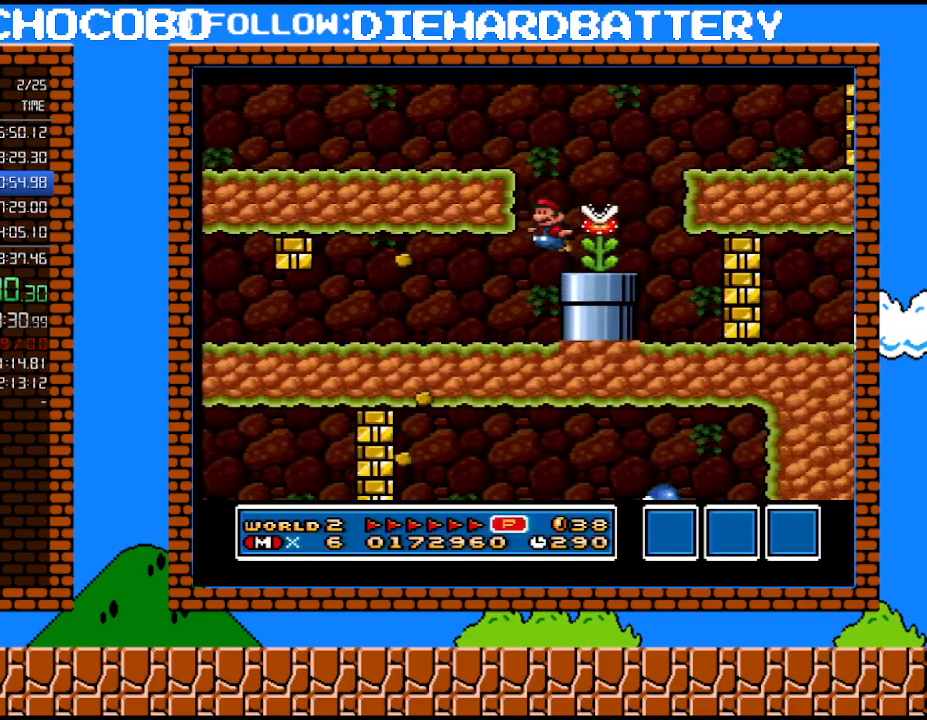
{"buttons": ["Y", "DPAD_LEFT"], "events": [[367, "B", "up"]]}
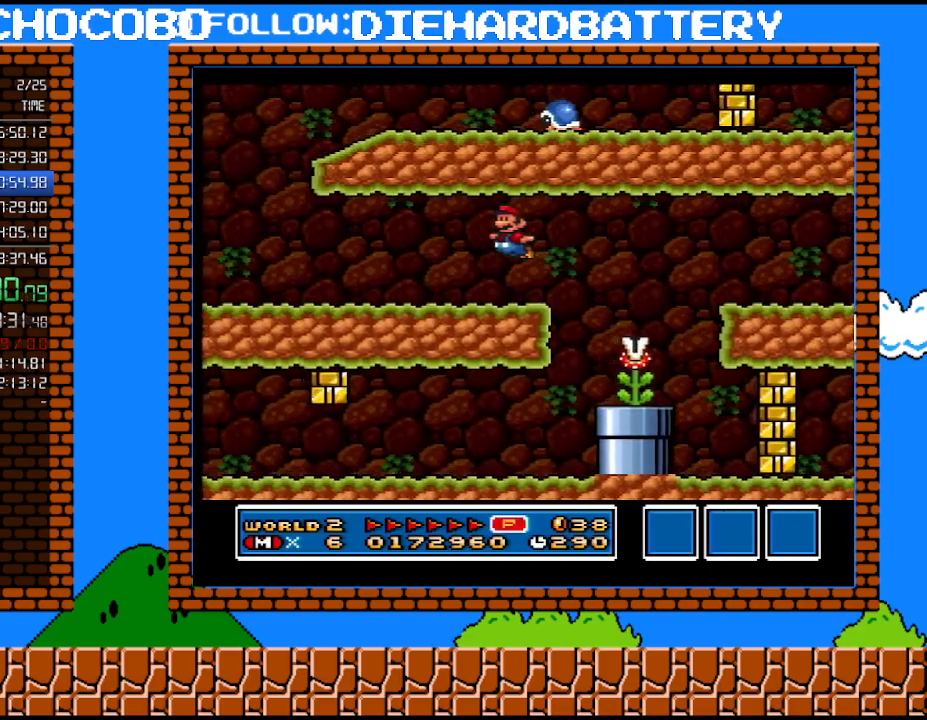
{"buttons": ["Y", "DPAD_RIGHT"], "events": [[400, "DPAD_LEFT", "up"], [433, "DPAD_RIGHT", "down"]]}
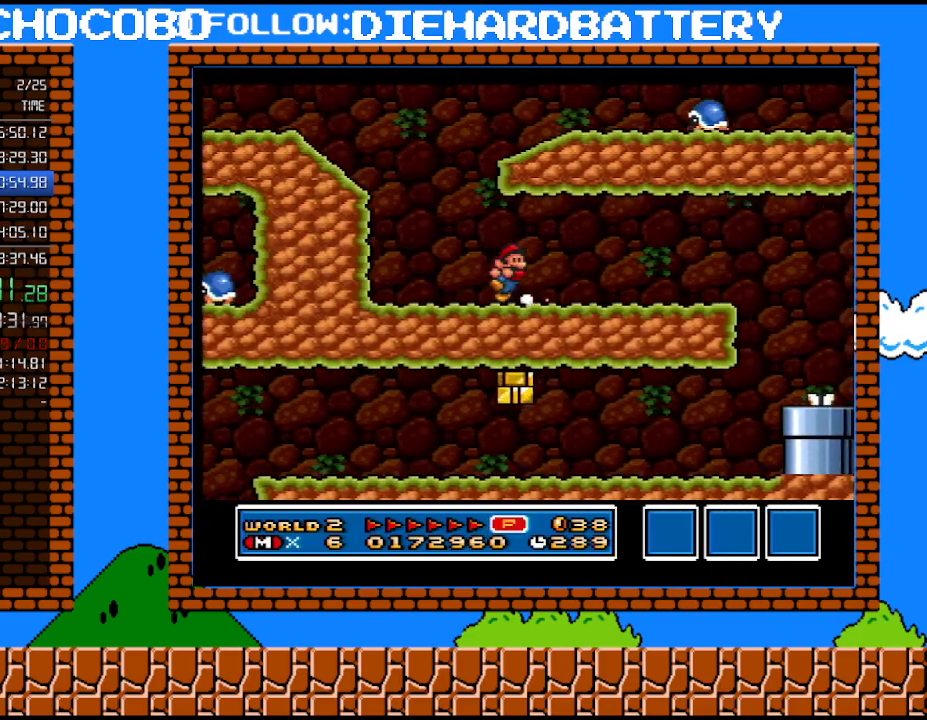
{"buttons": ["B", "Y", "DPAD_RIGHT"], "events": [[117, "B", "down"]]}
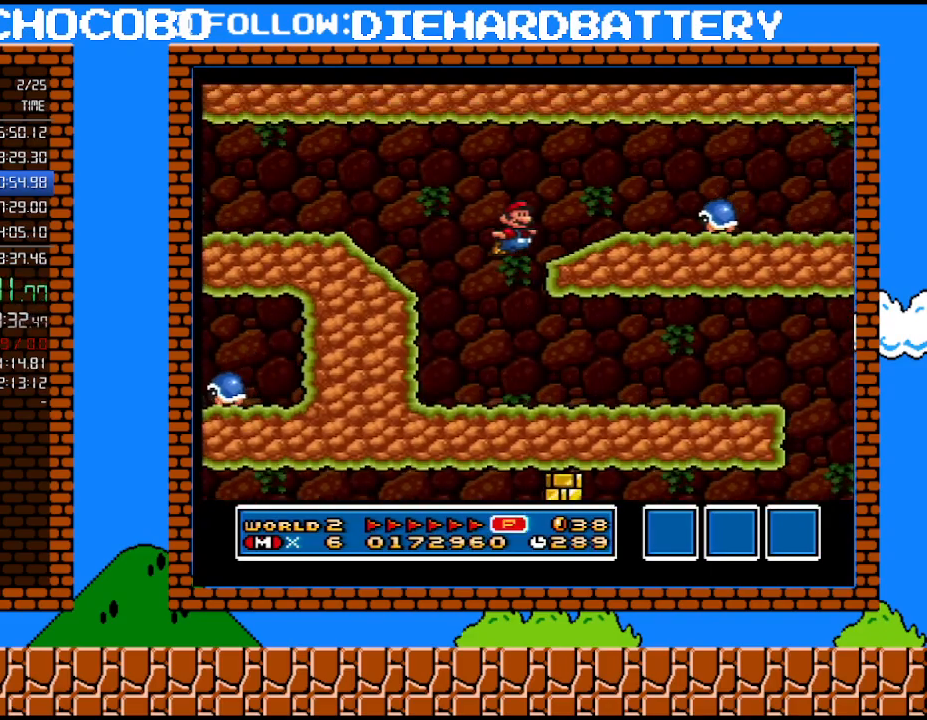
{"buttons": ["B", "Y", "DPAD_RIGHT"], "events": [[67, "B", "up"], [367, "B", "down"]]}